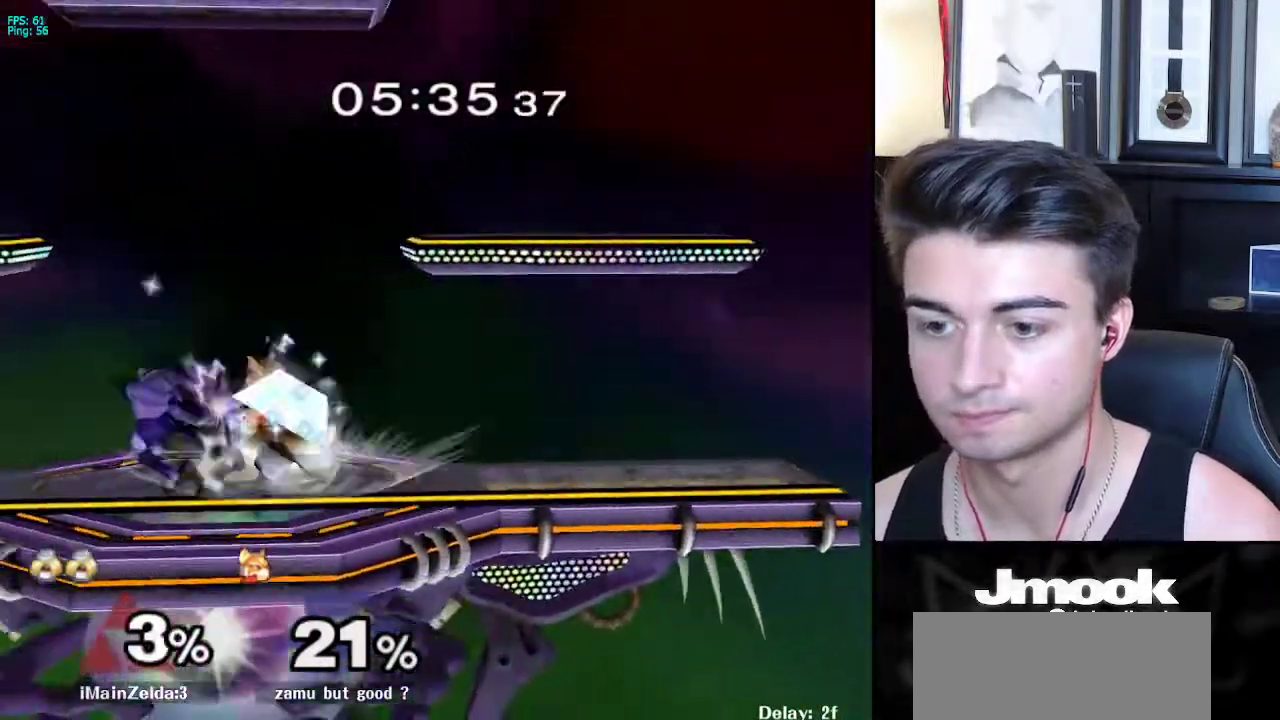
Gameplay with a controller (Nintendo layout); each line is a JSON object with the inputs held at the frame after it. "events" lists button and stick changes between this image and that frame as [ms after this image, input, new state], when the widget could be followed in between. Not read: L3 R3 START.
{"buttons": [], "left_stick": "center", "right_stick": "center", "events": [[17, "left_stick", "center"], [117, "R1", "up"], [383, "left_stick", "right"], [483, "left_stick", "center"]]}
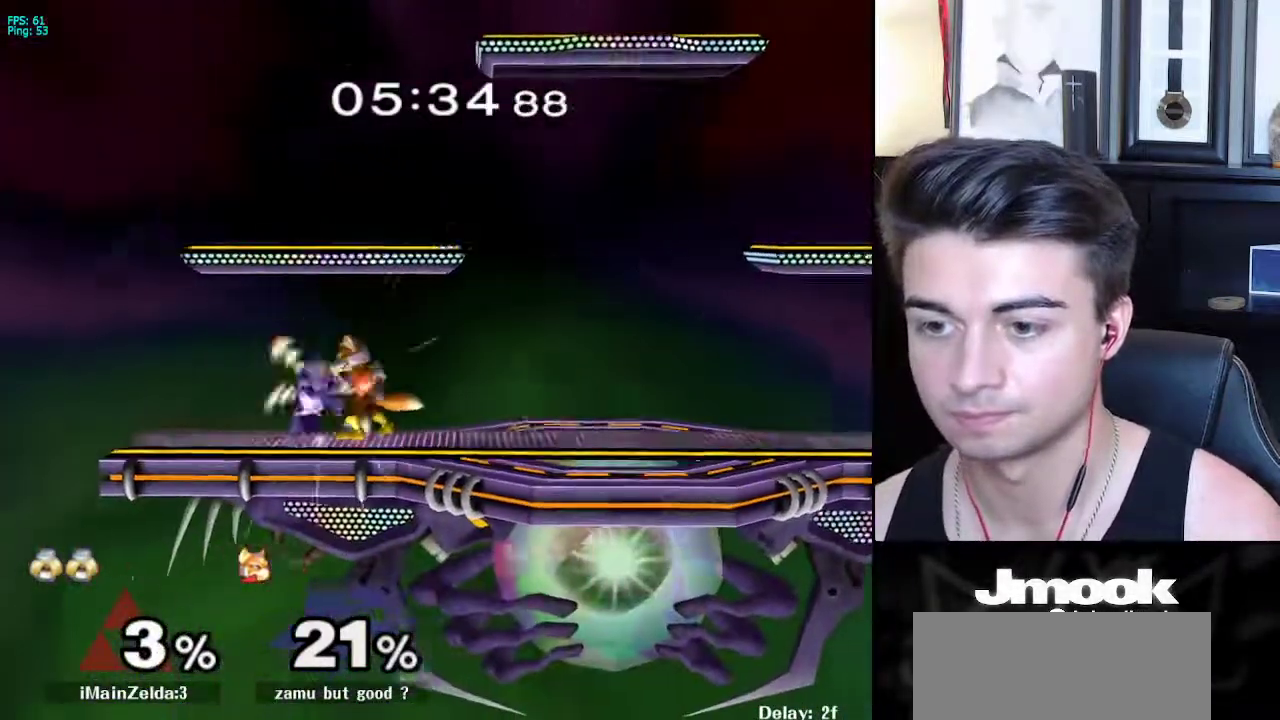
{"buttons": [], "left_stick": "center", "right_stick": "center", "events": []}
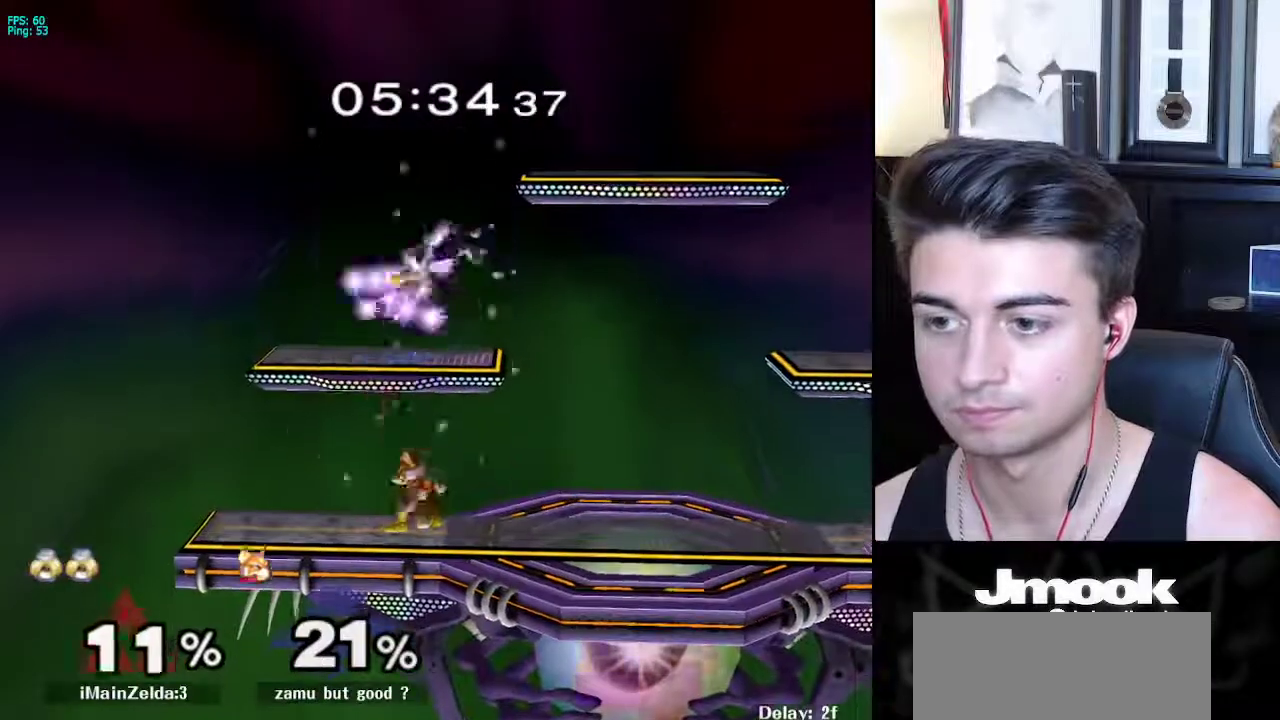
{"buttons": [], "left_stick": "right", "right_stick": "down", "events": [[167, "R1", "down"], [233, "left_stick", "right"], [267, "R1", "up"], [333, "right_stick", "down"]]}
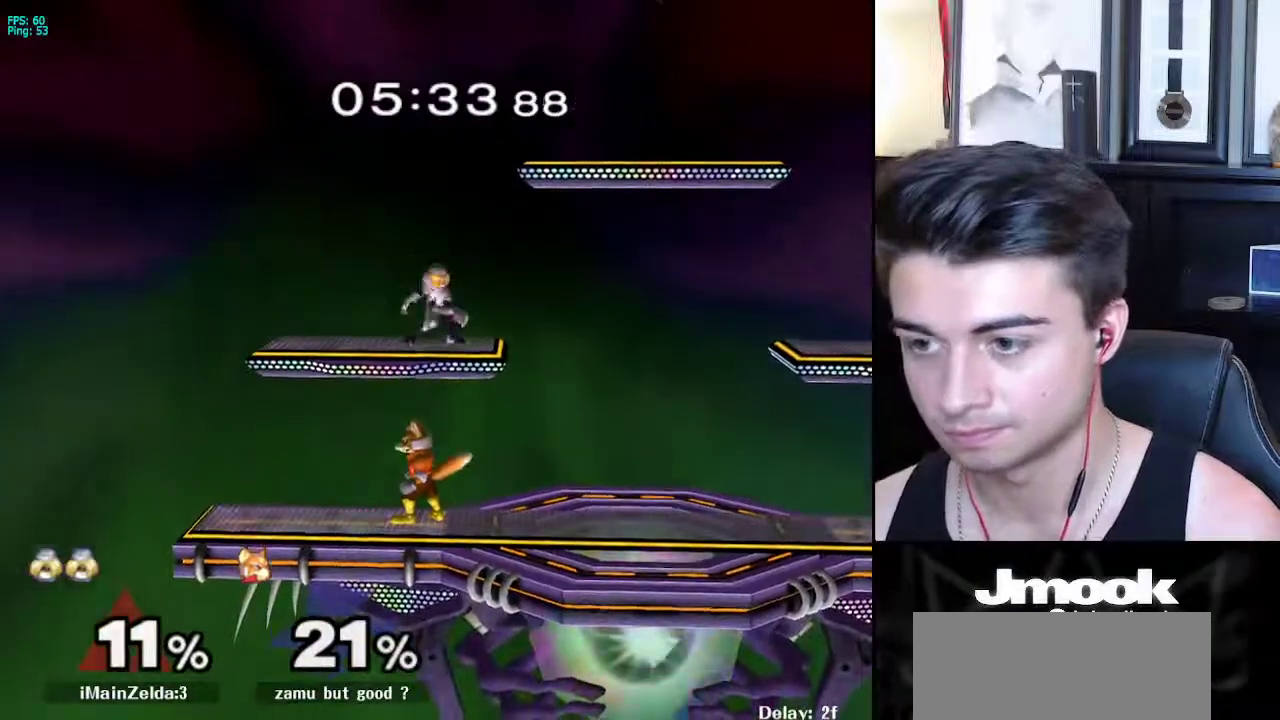
{"buttons": [], "left_stick": "down", "right_stick": "center", "events": [[167, "left_stick", "center"], [183, "right_stick", "center"], [217, "left_stick", "right"], [483, "left_stick", "down"]]}
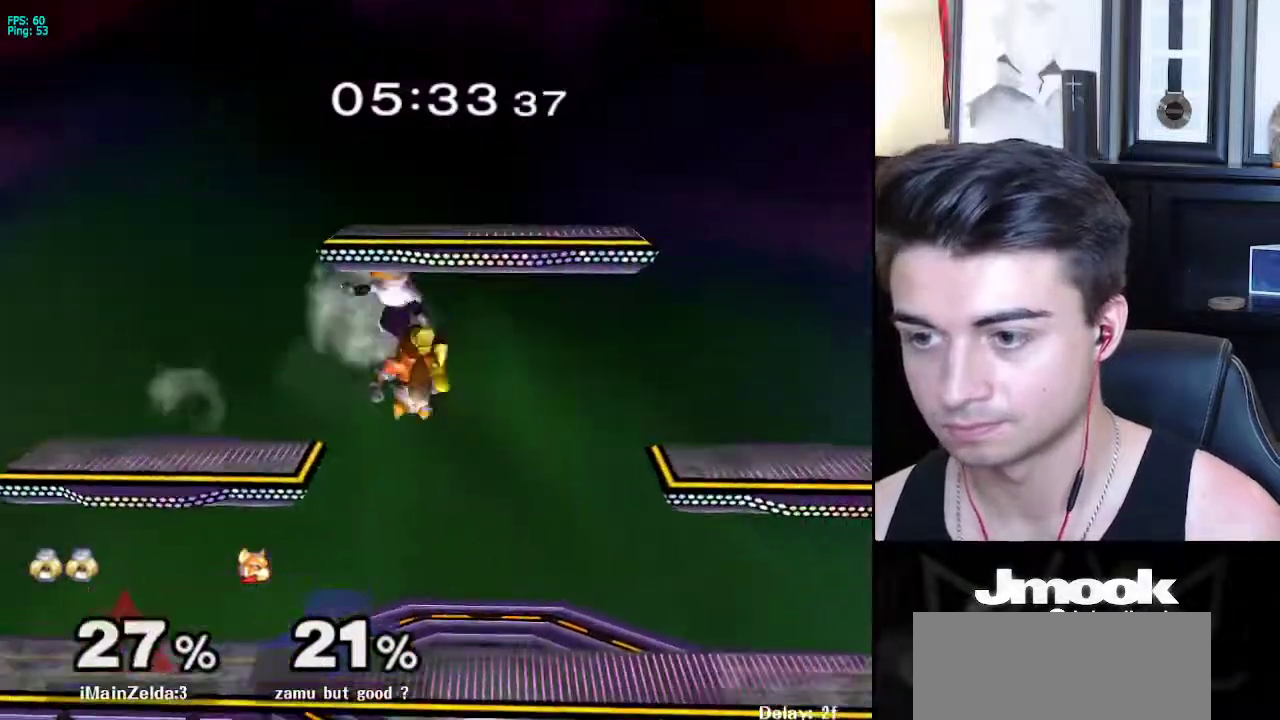
{"buttons": [], "left_stick": "center", "right_stick": "left", "events": [[83, "left_stick", "center"], [400, "right_stick", "left"]]}
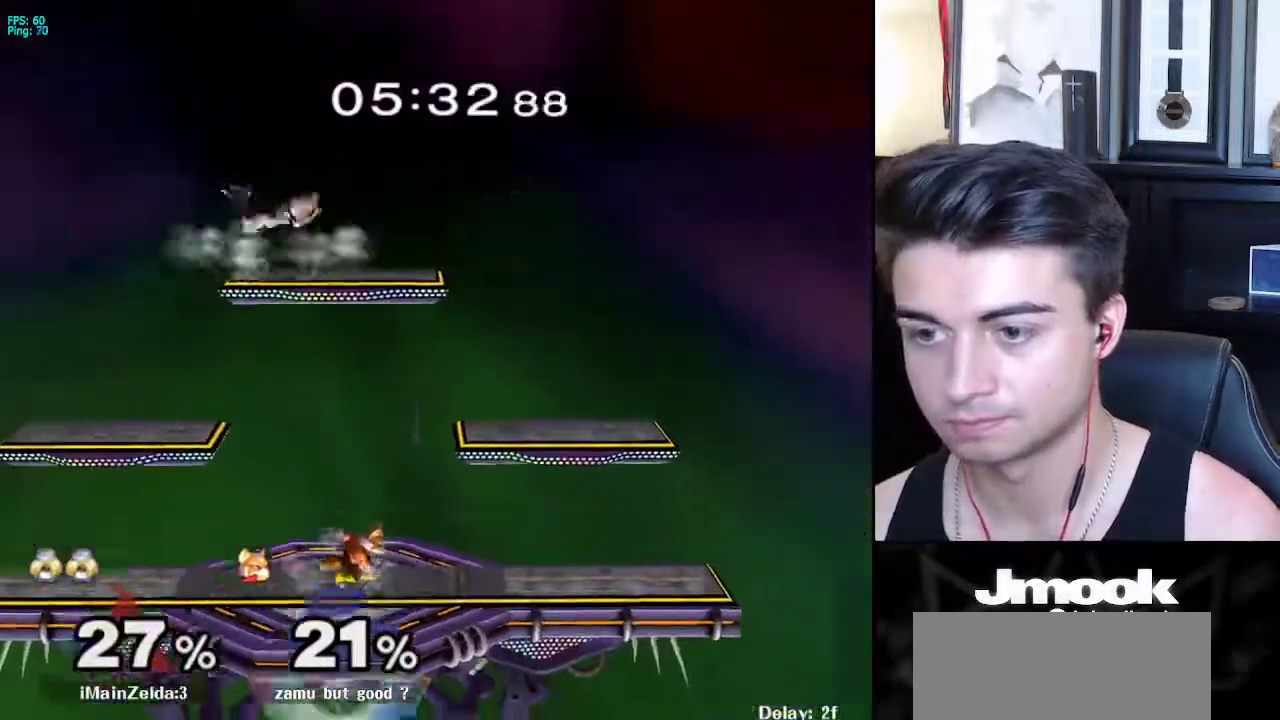
{"buttons": [], "left_stick": "center", "right_stick": "center", "events": [[83, "right_stick", "center"]]}
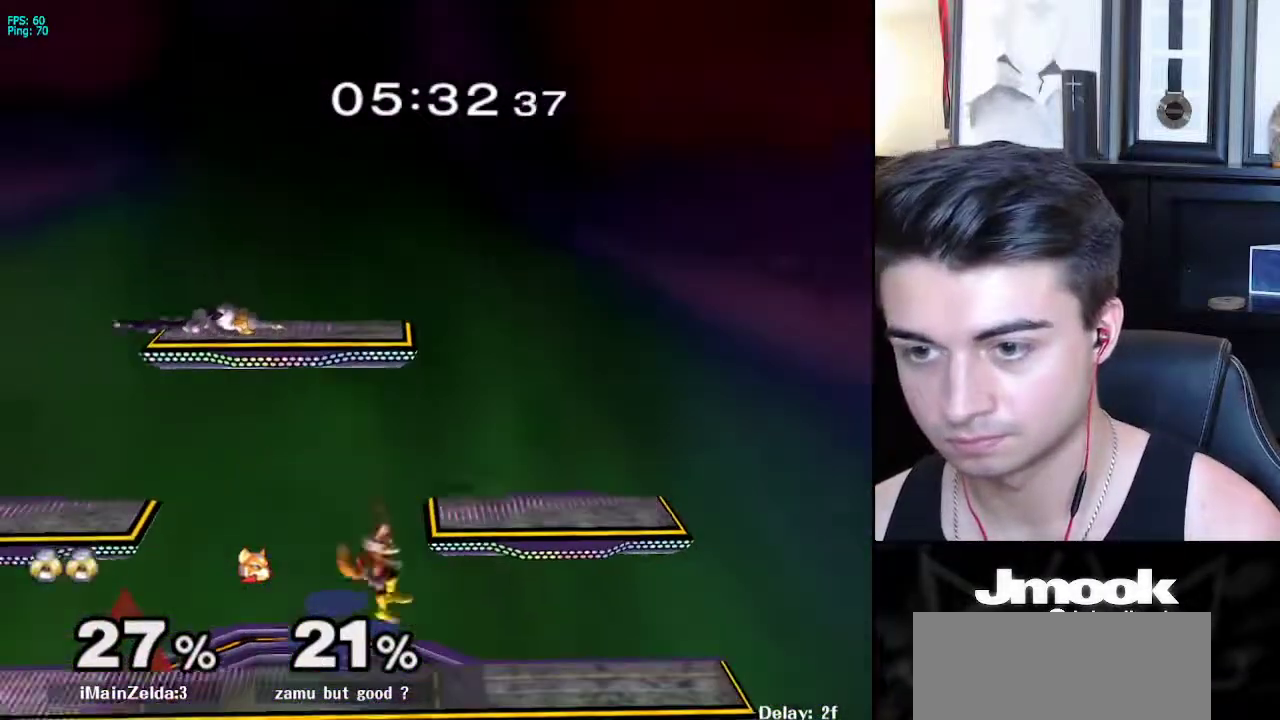
{"buttons": [], "left_stick": "center", "right_stick": "down", "events": [[133, "A", "down"], [183, "A", "up"], [467, "right_stick", "down"]]}
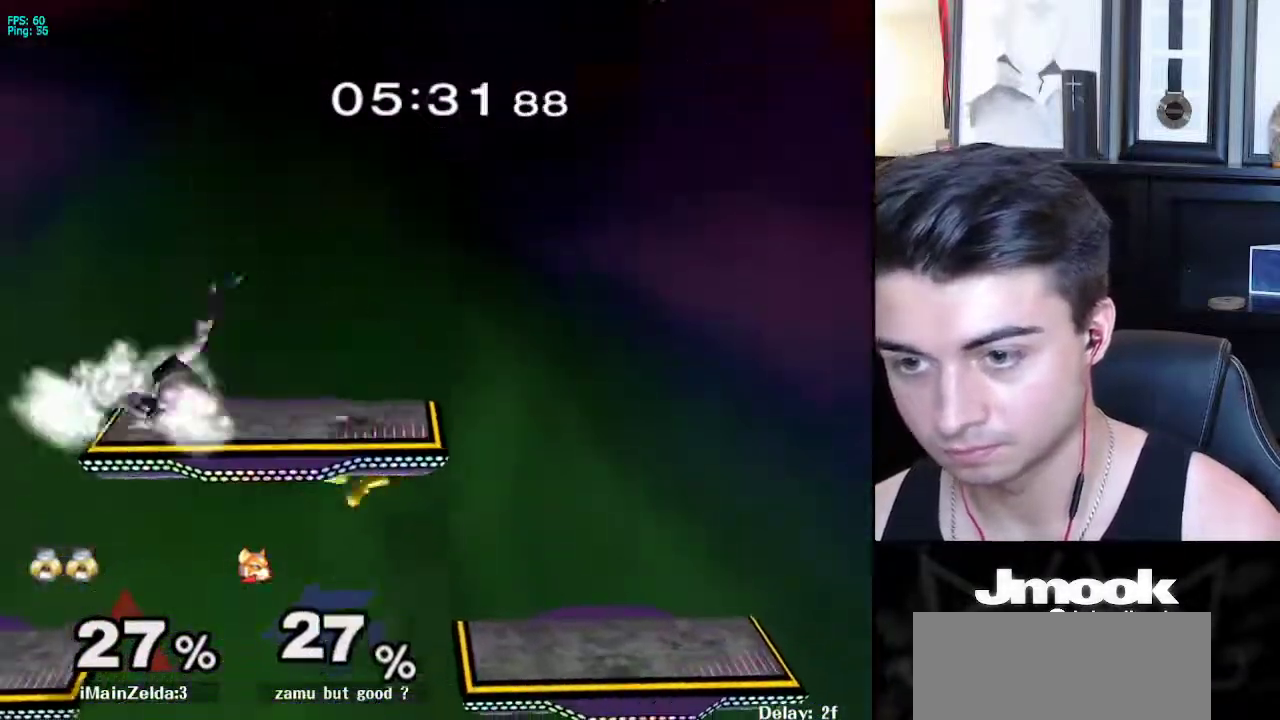
{"buttons": [], "left_stick": "center", "right_stick": "center", "events": [[50, "left_stick", "down-left"], [133, "left_stick", "down"], [183, "right_stick", "center"], [267, "left_stick", "center"]]}
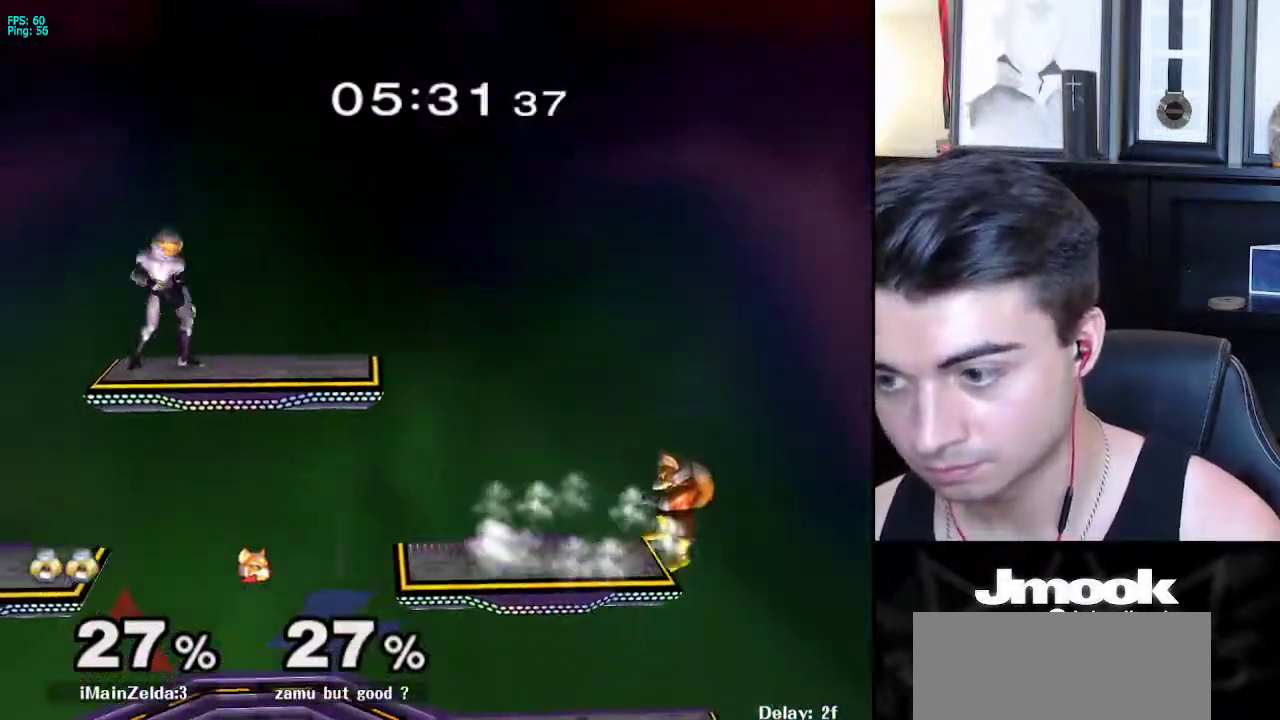
{"buttons": [], "left_stick": "down", "right_stick": "center", "events": [[67, "left_stick", "right"], [467, "left_stick", "down"]]}
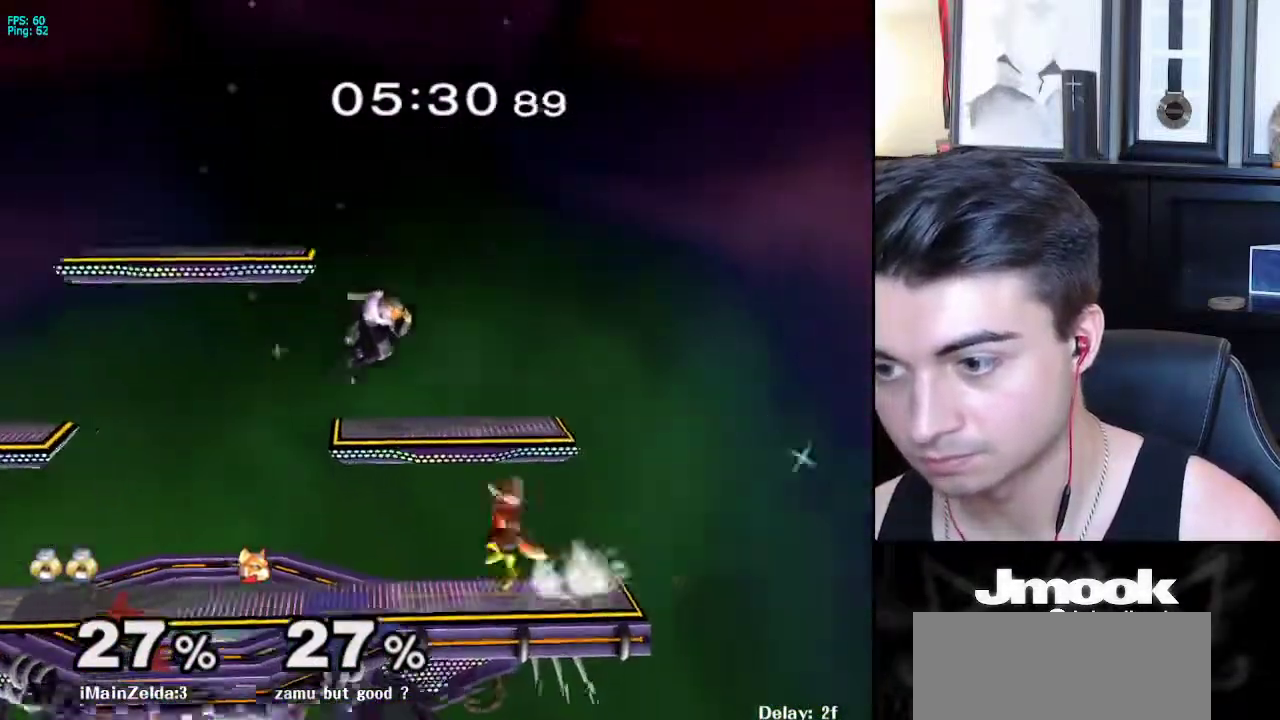
{"buttons": ["X", "L1"], "left_stick": "down-left", "right_stick": "center", "events": [[50, "L1", "down"], [67, "left_stick", "center"], [483, "X", "down"], [483, "left_stick", "down-left"]]}
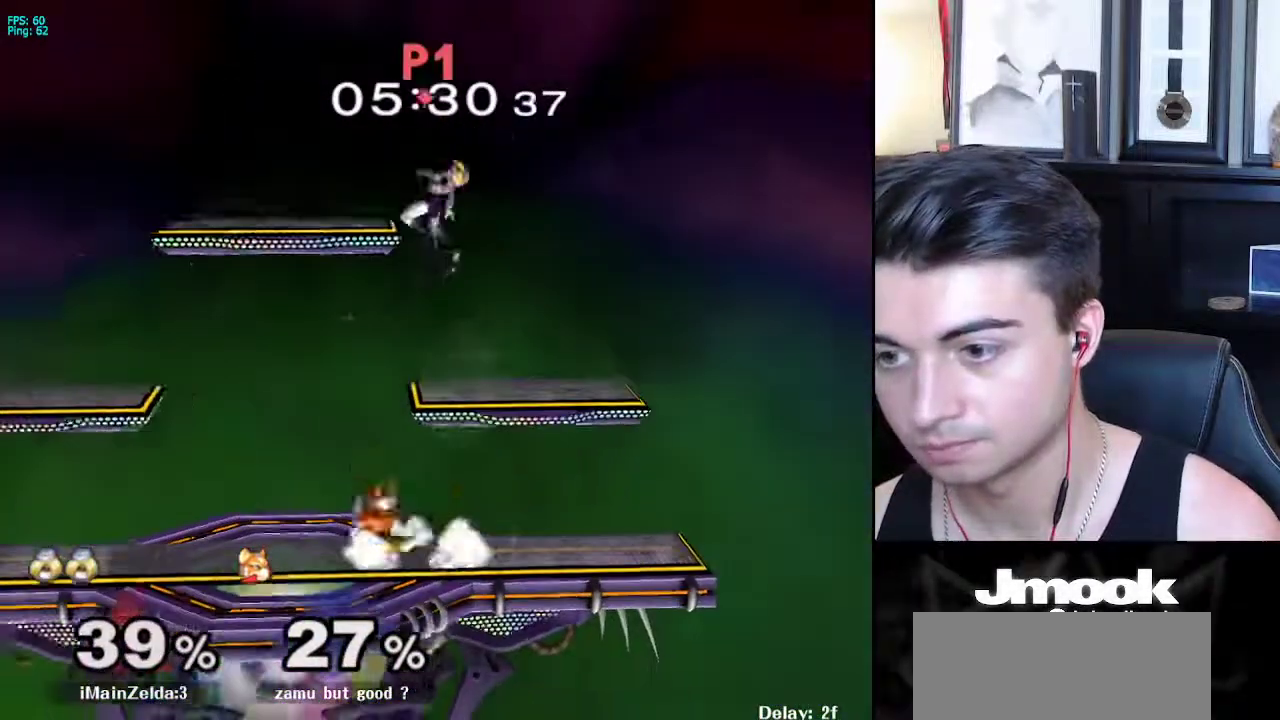
{"buttons": [], "left_stick": "center", "right_stick": "center", "events": [[33, "R1", "down"], [67, "X", "up"], [117, "L1", "up"], [117, "R1", "up"], [117, "left_stick", "center"]]}
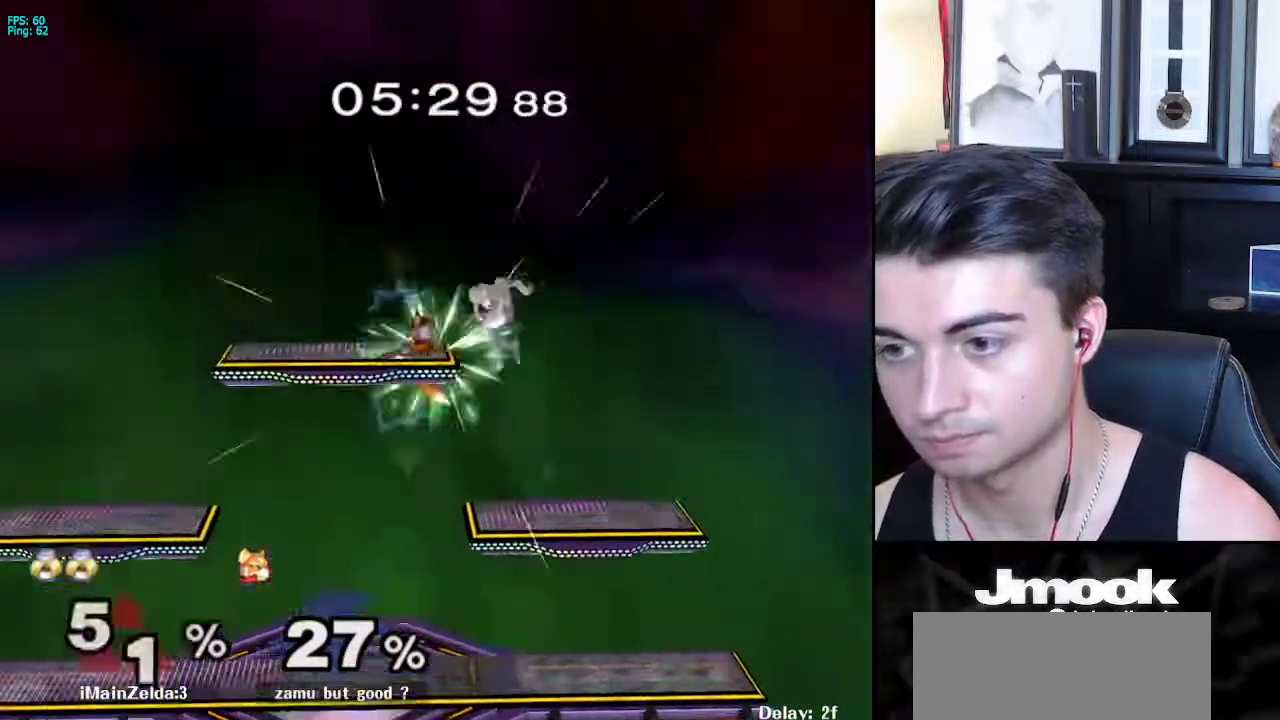
{"buttons": [], "left_stick": "center", "right_stick": "center", "events": [[17, "left_stick", "right"], [233, "left_stick", "center"]]}
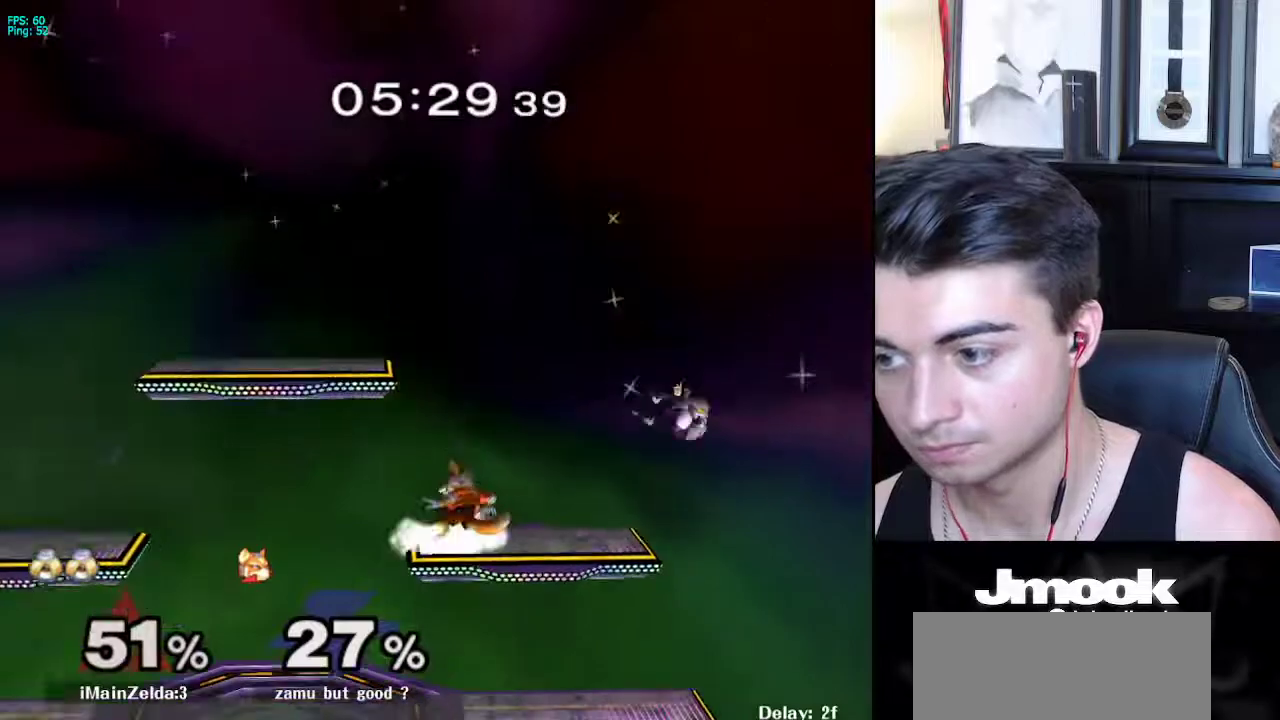
{"buttons": [], "left_stick": "center", "right_stick": "center", "events": [[133, "left_stick", "down"], [283, "left_stick", "center"]]}
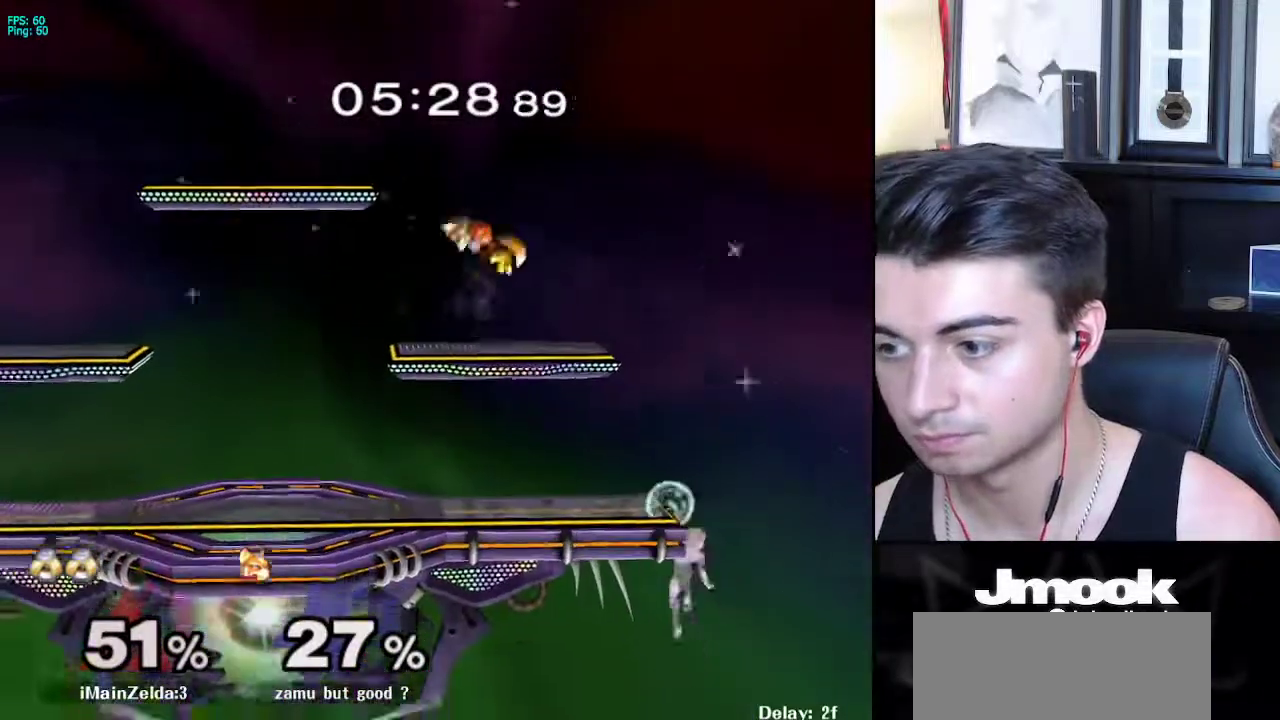
{"buttons": [], "left_stick": "down-left", "right_stick": "center", "events": [[33, "left_stick", "down-left"], [67, "X", "down"], [183, "R1", "down"], [233, "X", "up"], [300, "R1", "up"], [383, "A", "down"], [450, "A", "up"]]}
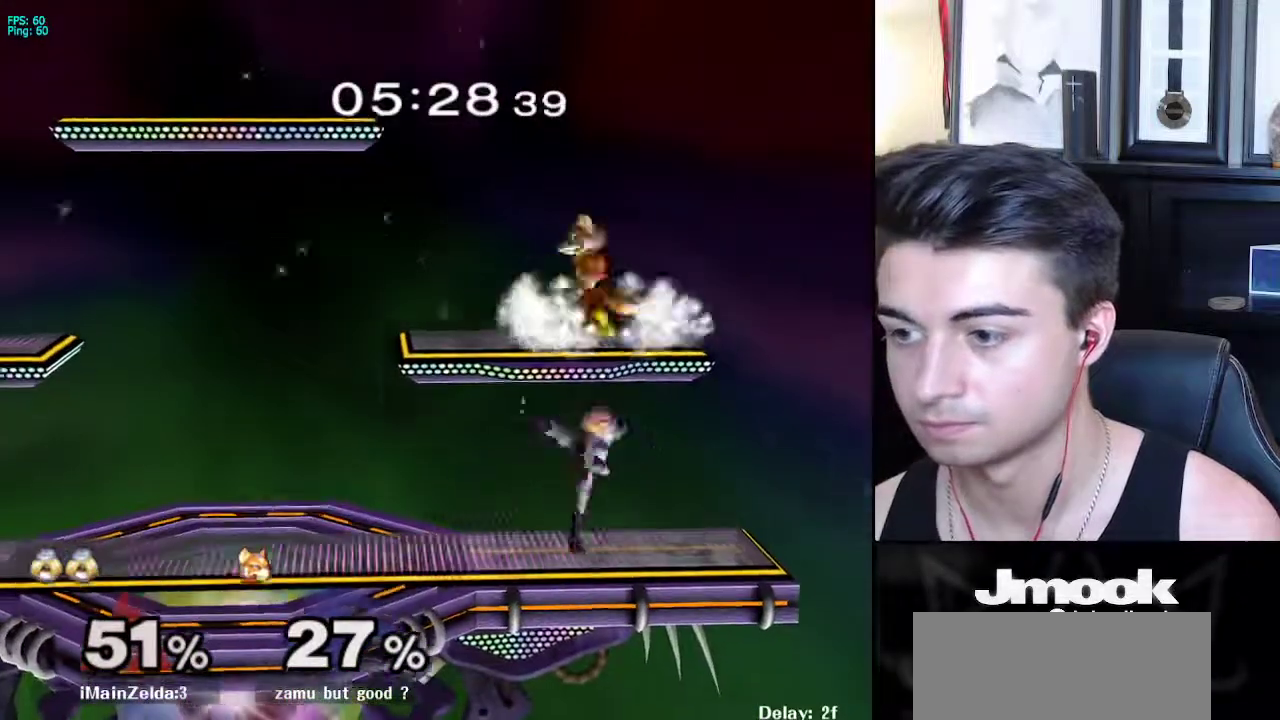
{"buttons": [], "left_stick": "down", "right_stick": "center", "events": [[100, "left_stick", "center"], [167, "left_stick", "down"]]}
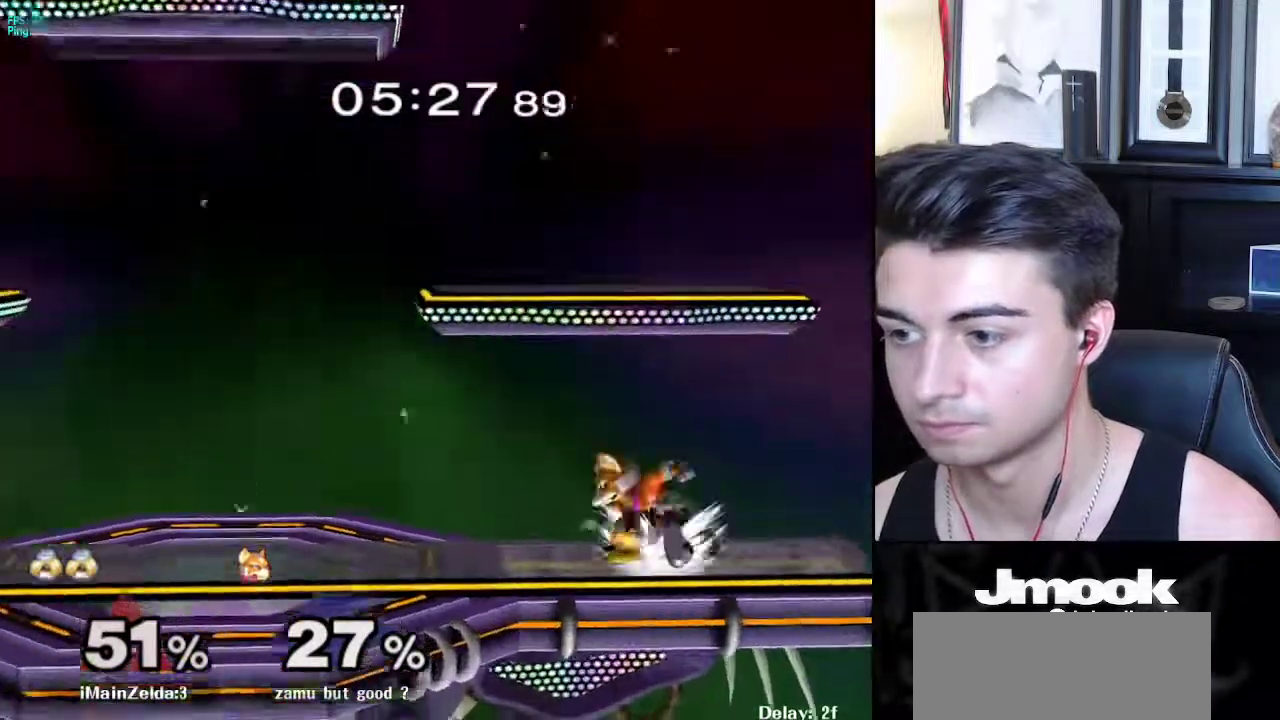
{"buttons": [], "left_stick": "down", "right_stick": "center", "events": [[83, "X", "down"], [117, "Z", "down"], [217, "X", "up"], [217, "Z", "up"], [250, "Z", "down"], [267, "left_stick", "center"], [383, "Z", "up"], [433, "left_stick", "down"]]}
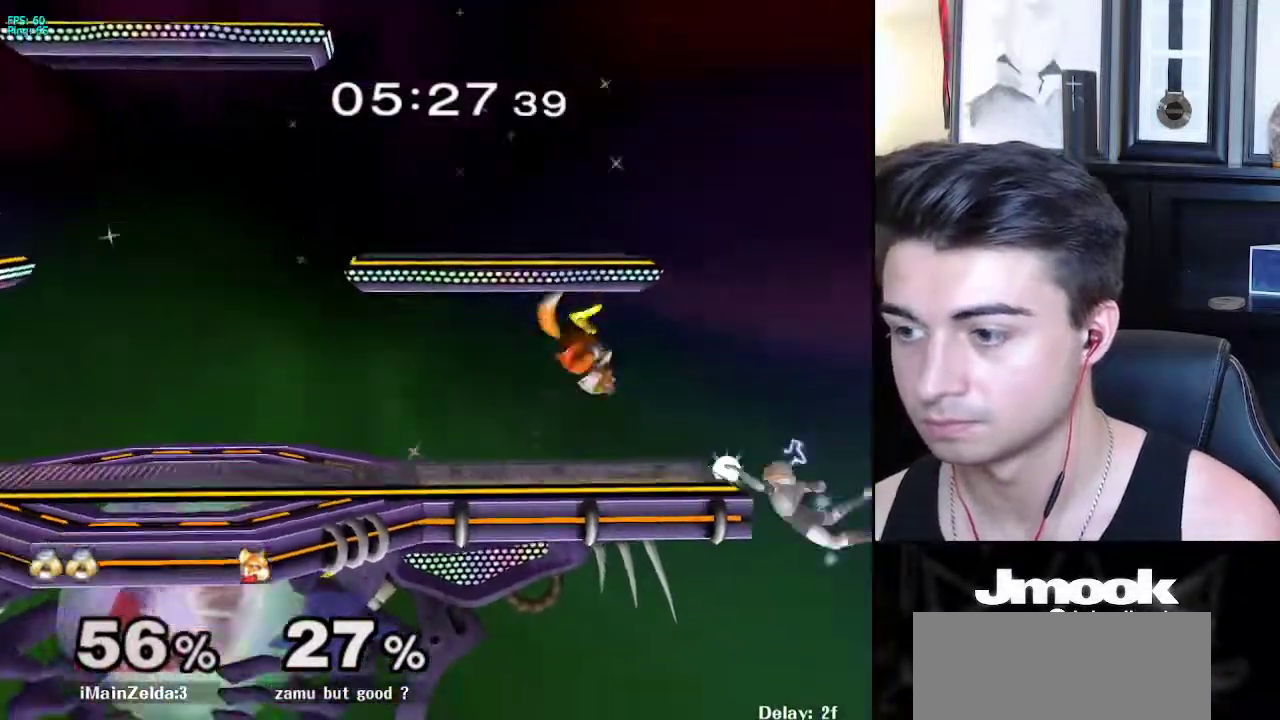
{"buttons": [], "left_stick": "up", "right_stick": "center", "events": [[17, "left_stick", "center"], [183, "left_stick", "down-left"], [217, "X", "down"], [350, "R1", "down"], [383, "X", "up"], [450, "R1", "up"], [450, "left_stick", "up"]]}
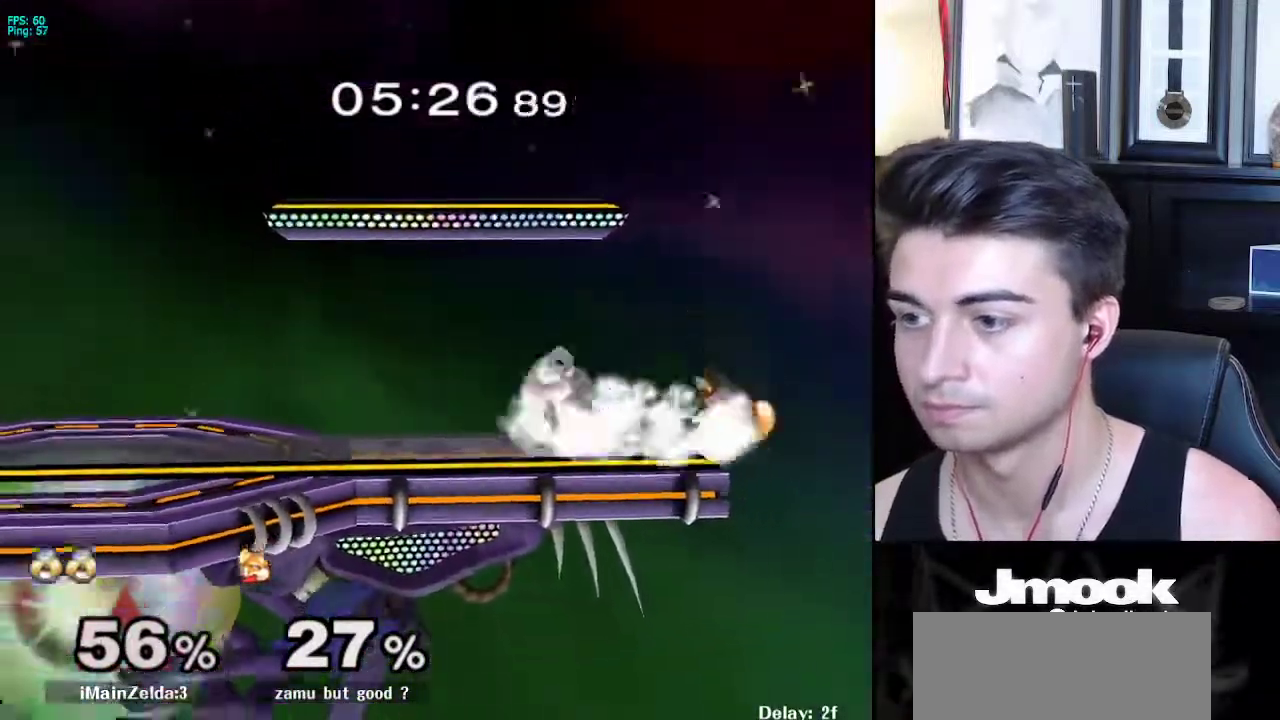
{"buttons": [], "left_stick": "left", "right_stick": "center", "events": [[83, "A", "down"], [100, "left_stick", "up-right"], [117, "A", "up"], [233, "left_stick", "center"], [483, "left_stick", "left"]]}
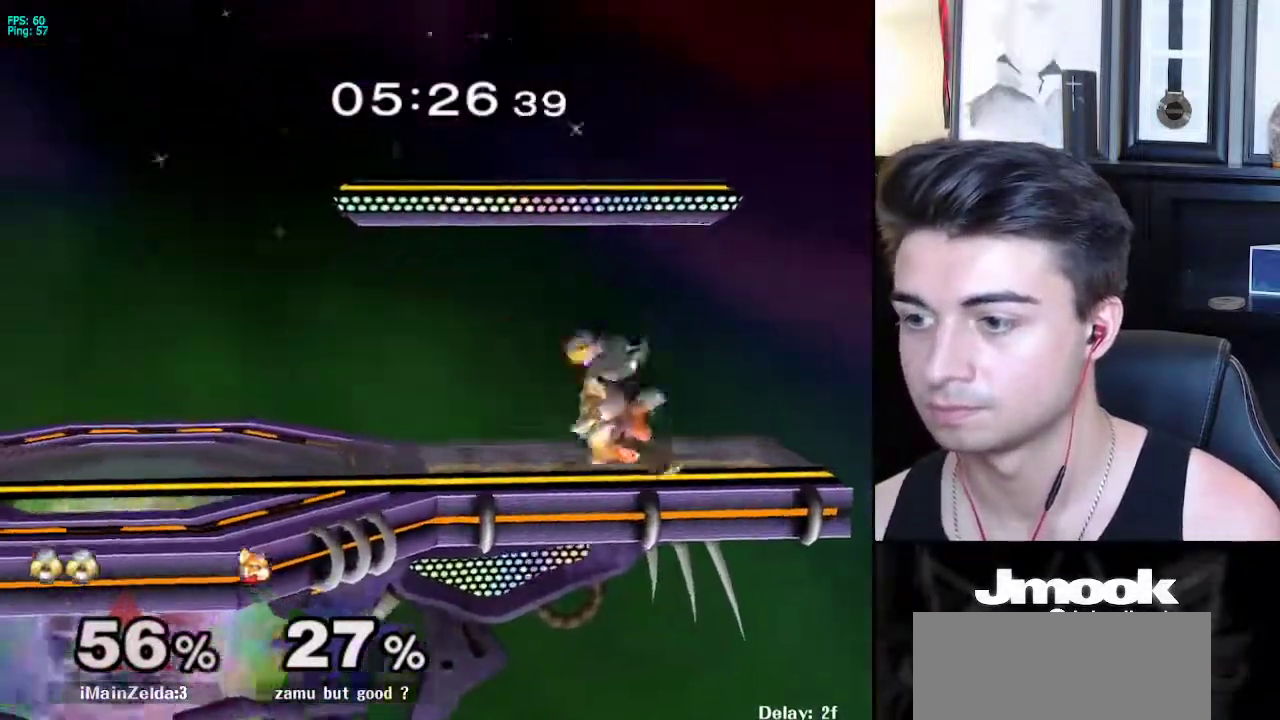
{"buttons": [], "left_stick": "center", "right_stick": "center", "events": [[83, "left_stick", "center"], [150, "left_stick", "right"], [183, "X", "down"], [183, "Z", "down"], [217, "left_stick", "center"], [283, "X", "up"], [283, "Z", "up"]]}
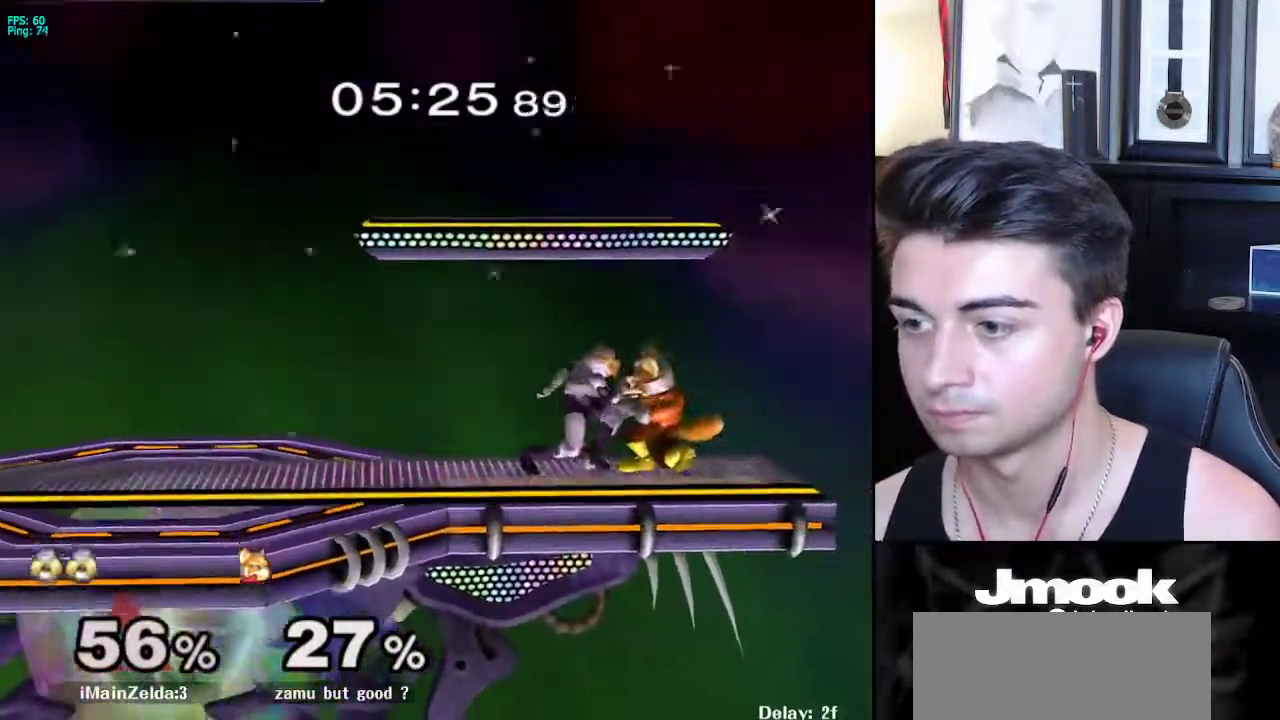
{"buttons": [], "left_stick": "center", "right_stick": "center", "events": [[100, "left_stick", "down"], [100, "right_stick", "down"], [217, "left_stick", "center"], [500, "right_stick", "center"]]}
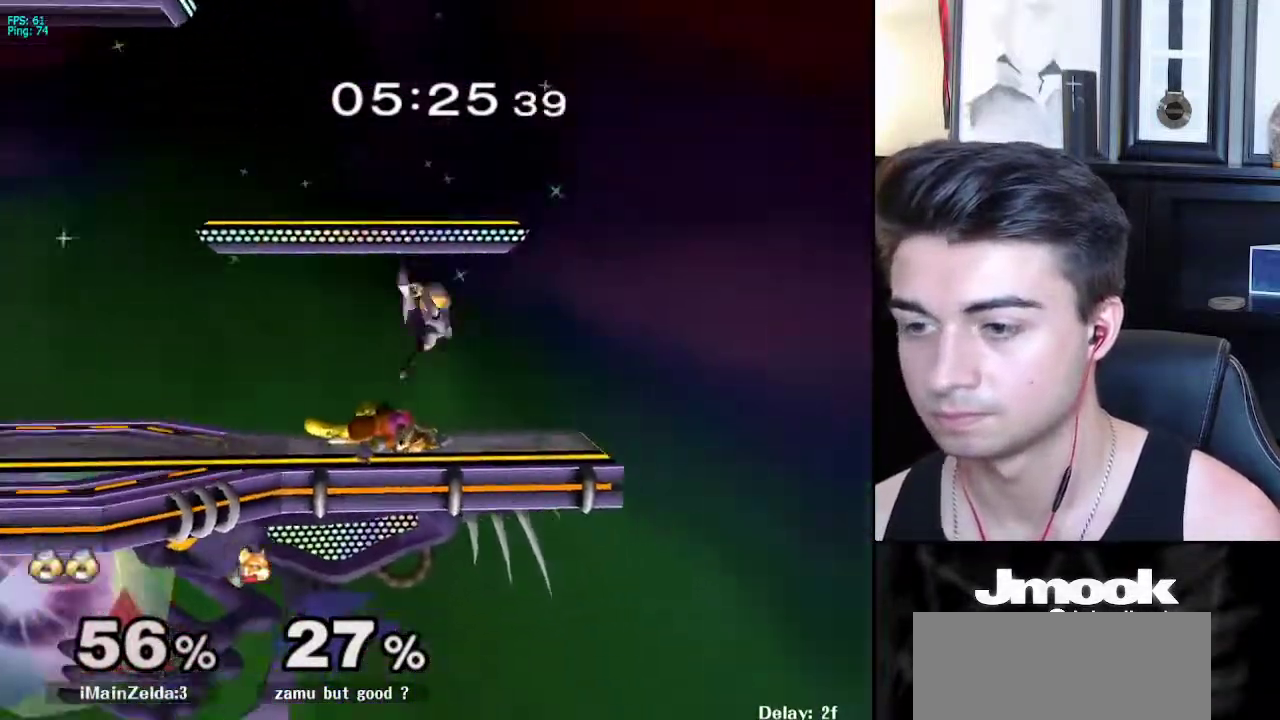
{"buttons": [], "left_stick": "center", "right_stick": "center", "events": []}
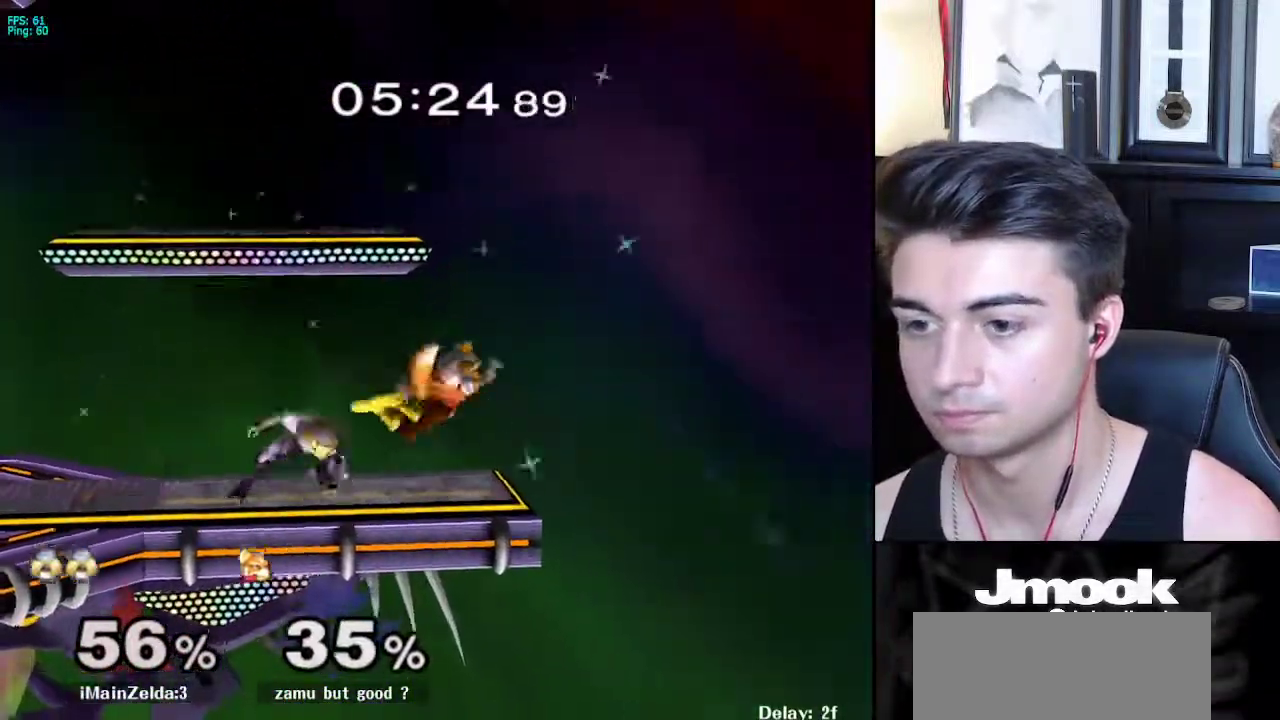
{"buttons": ["B"], "left_stick": "up-right", "right_stick": "center", "events": [[117, "left_stick", "right"], [333, "left_stick", "up-right"], [350, "B", "down"]]}
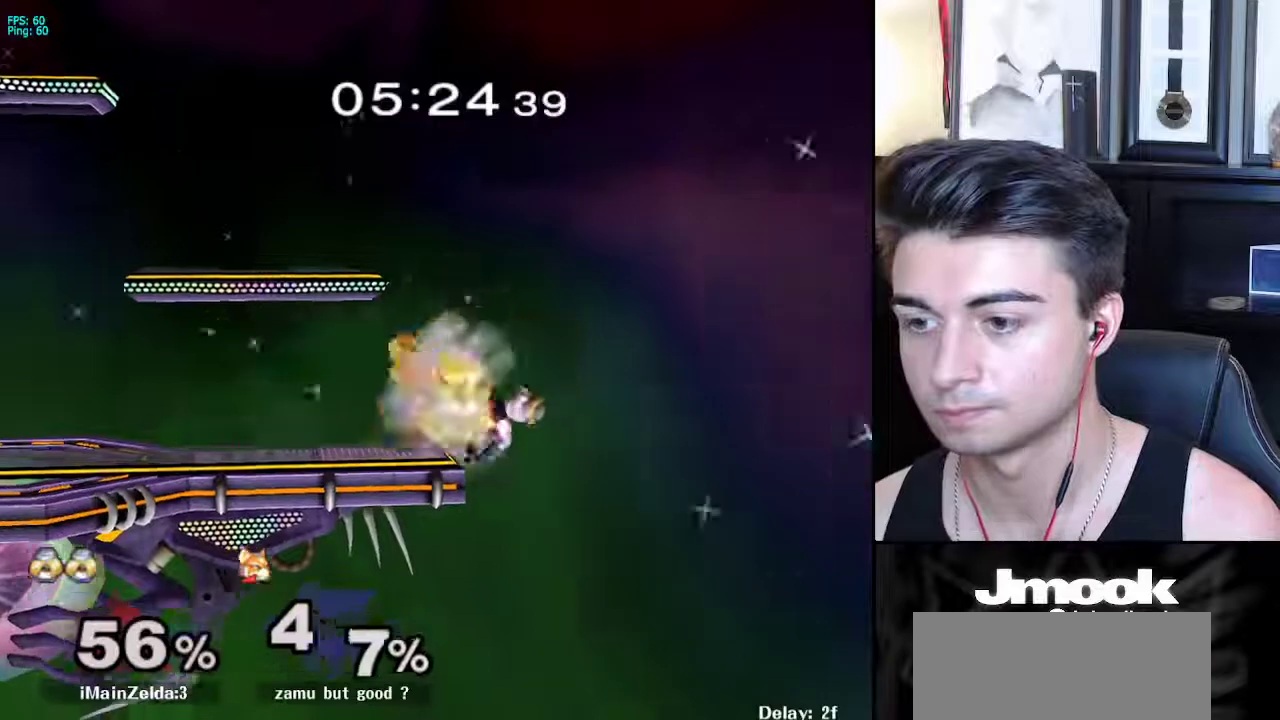
{"buttons": [], "left_stick": "center", "right_stick": "center", "events": [[100, "left_stick", "up-left"], [183, "left_stick", "down-left"], [333, "B", "up"], [483, "left_stick", "center"]]}
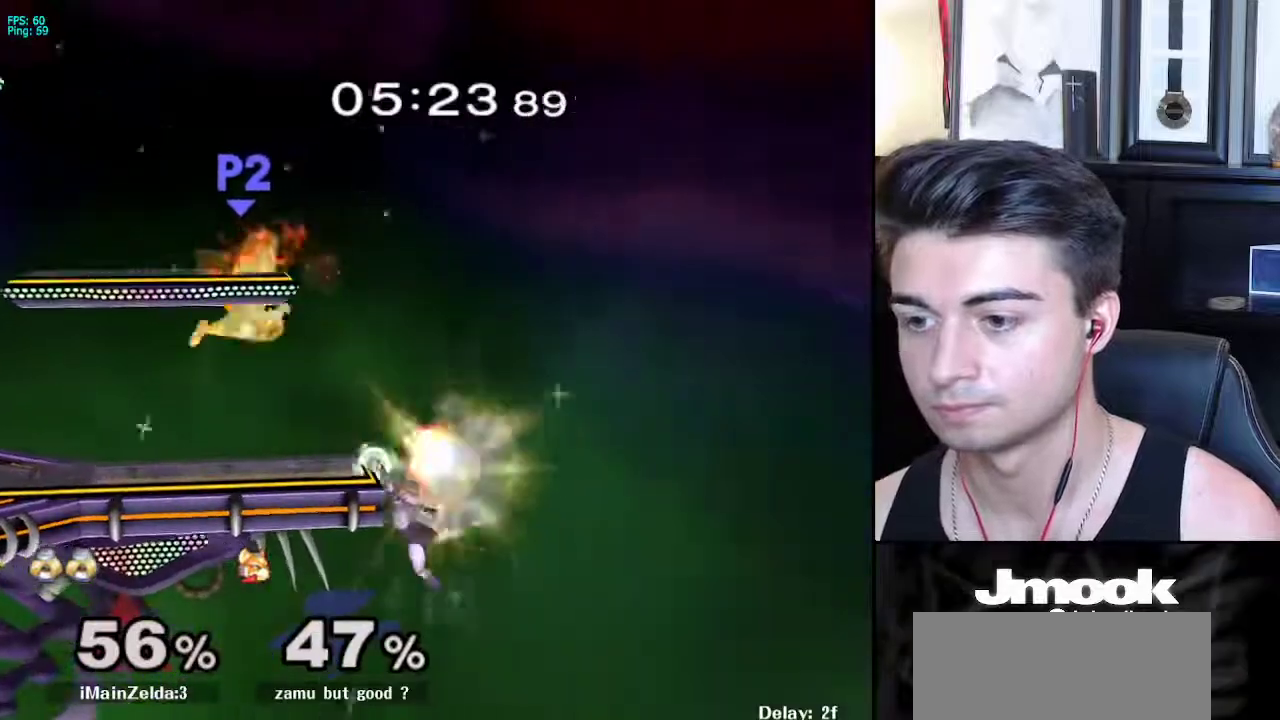
{"buttons": [], "left_stick": "up", "right_stick": "center", "events": [[100, "left_stick", "down-left"], [150, "X", "down"], [283, "R1", "down"], [333, "X", "up"], [417, "R1", "up"], [467, "left_stick", "up"]]}
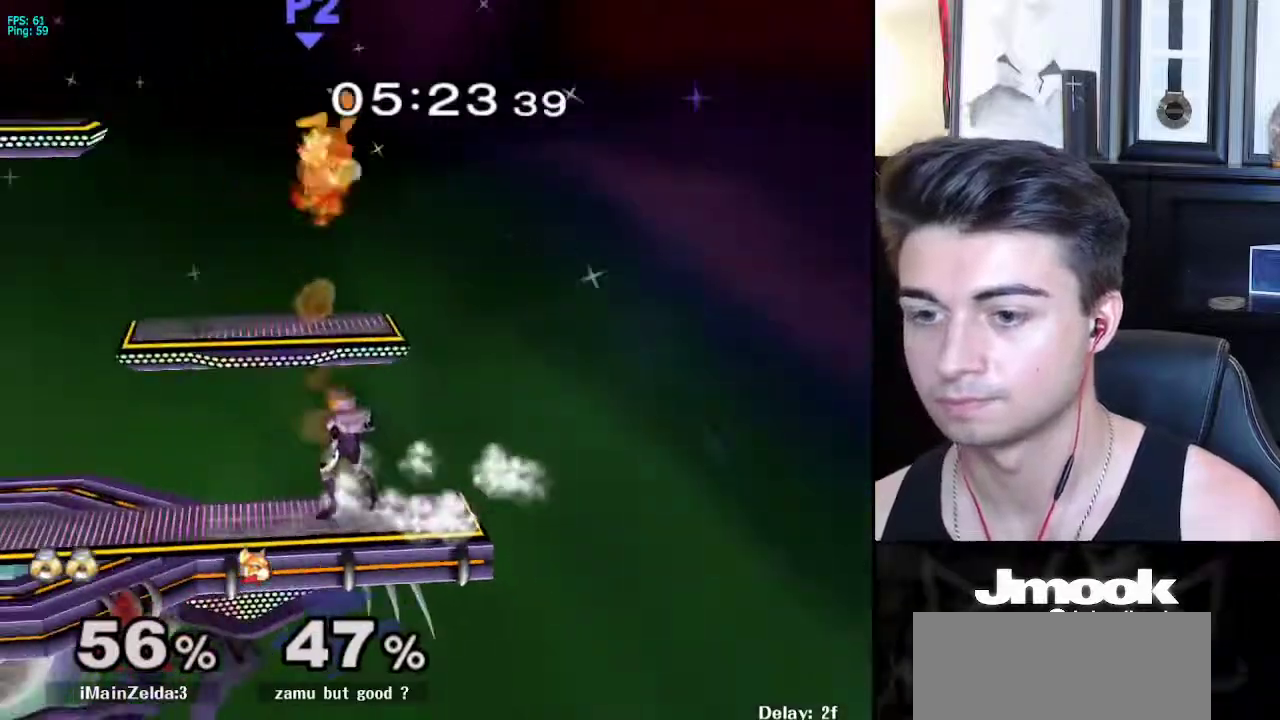
{"buttons": [], "left_stick": "right", "right_stick": "center", "events": [[183, "A", "down"], [300, "A", "up"], [300, "left_stick", "right"]]}
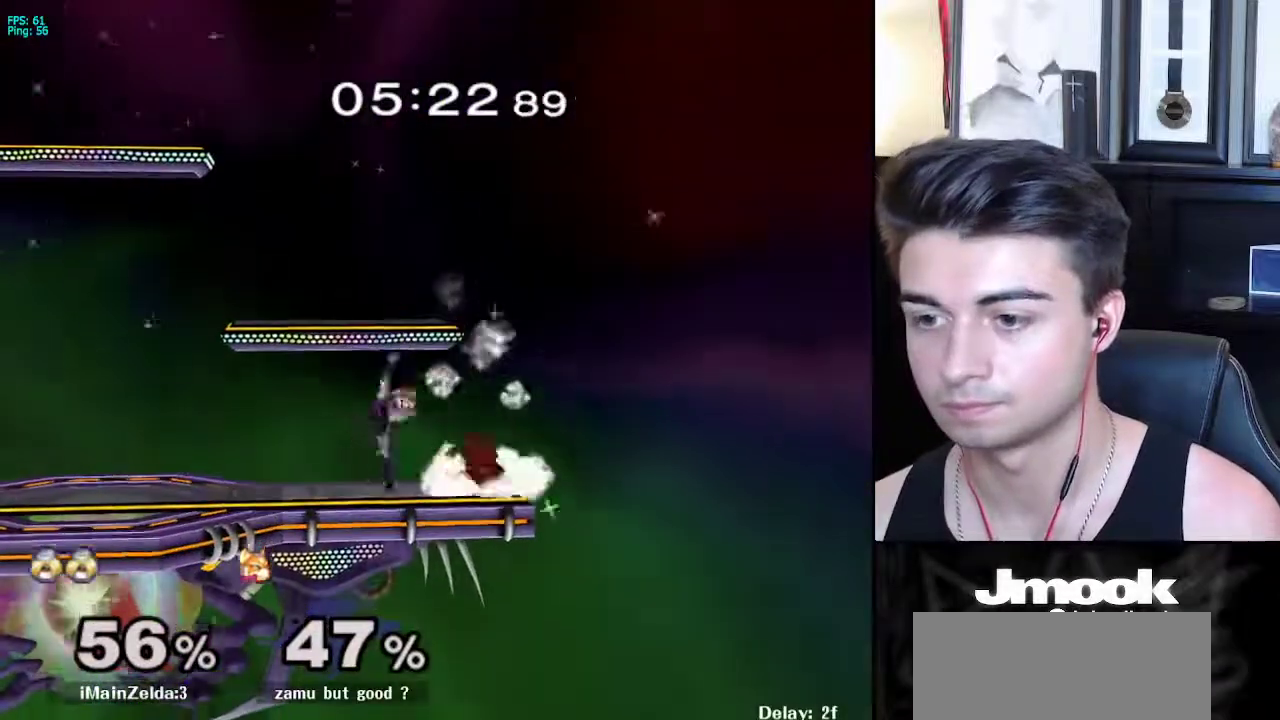
{"buttons": [], "left_stick": "center", "right_stick": "center", "events": [[133, "left_stick", "down-right"], [167, "A", "down"], [250, "A", "up"], [500, "left_stick", "center"]]}
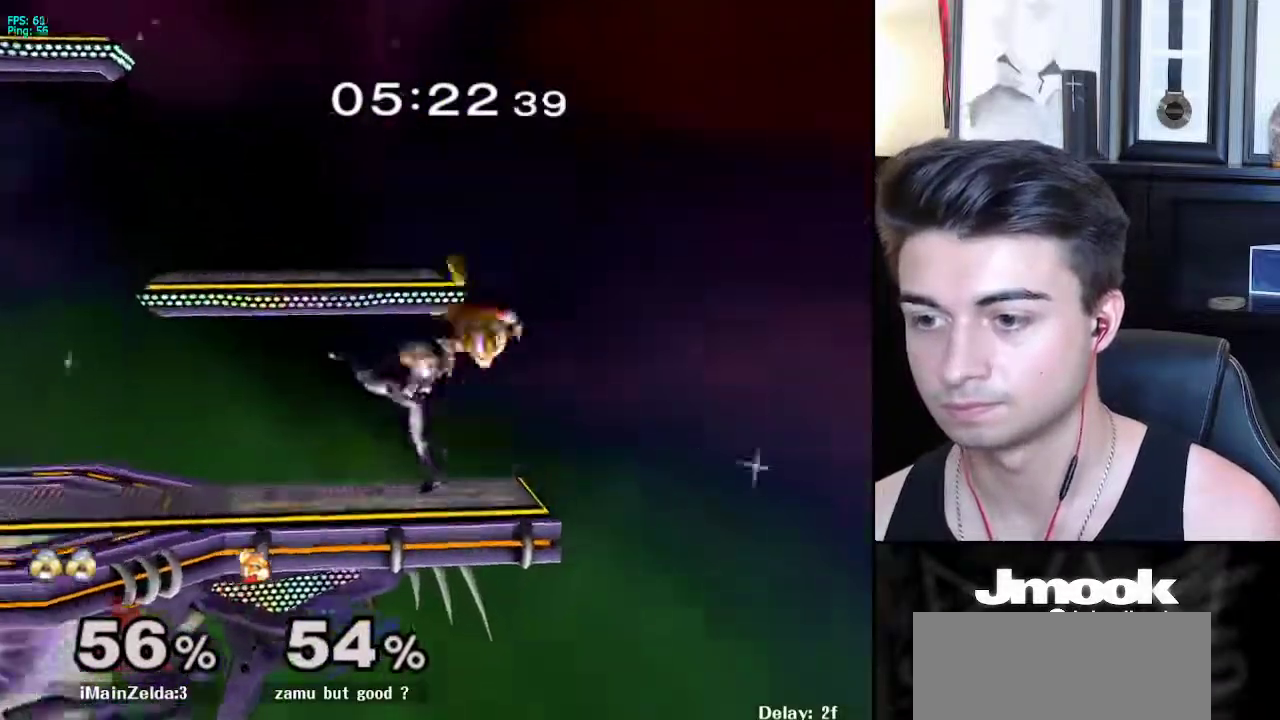
{"buttons": [], "left_stick": "right", "right_stick": "center", "events": [[167, "X", "down"], [200, "X", "up"], [350, "left_stick", "right"]]}
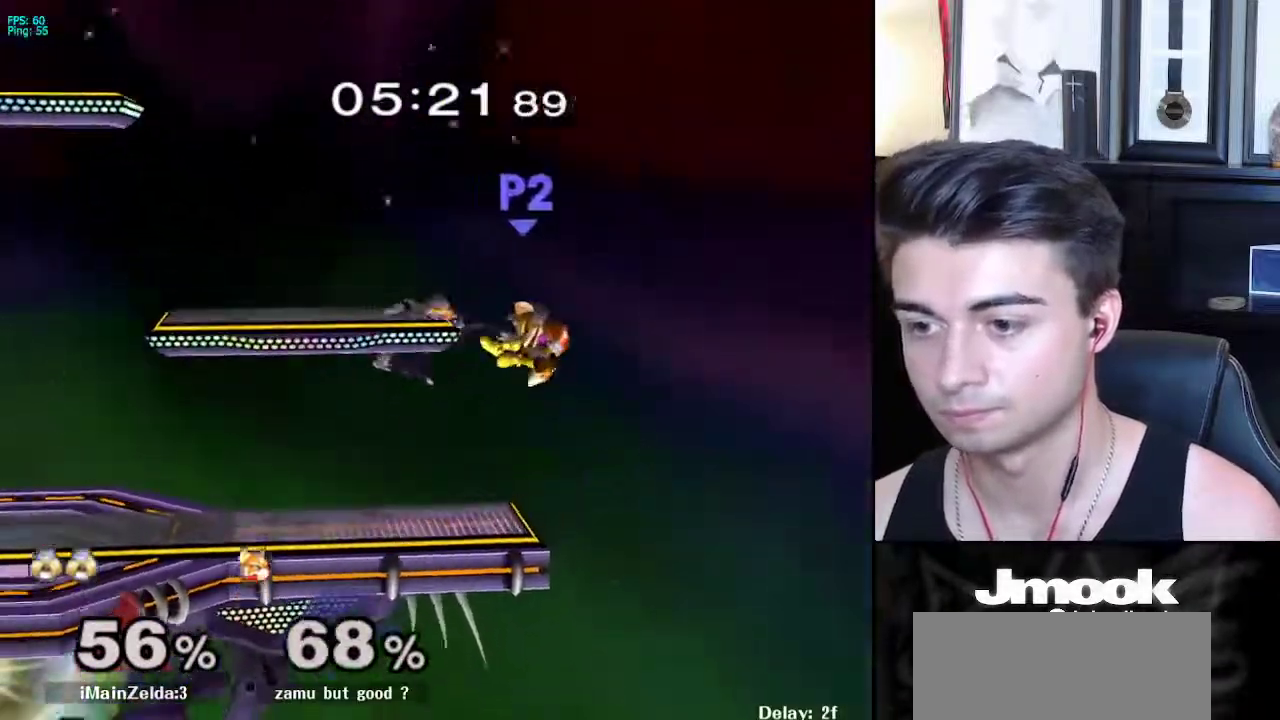
{"buttons": [], "left_stick": "down-right", "right_stick": "center", "events": [[450, "left_stick", "down-right"]]}
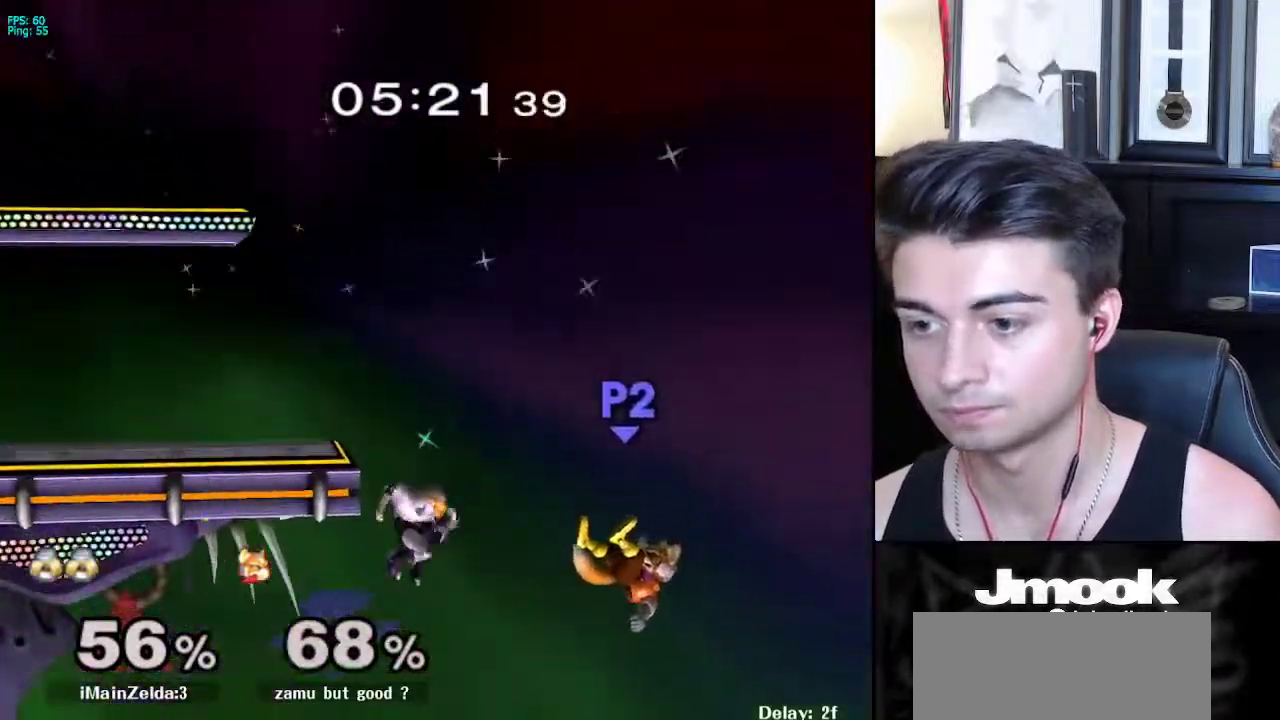
{"buttons": [], "left_stick": "center", "right_stick": "center", "events": [[33, "left_stick", "down-left"], [83, "left_stick", "left"], [150, "X", "down"], [250, "X", "up"], [333, "left_stick", "right"], [500, "left_stick", "center"]]}